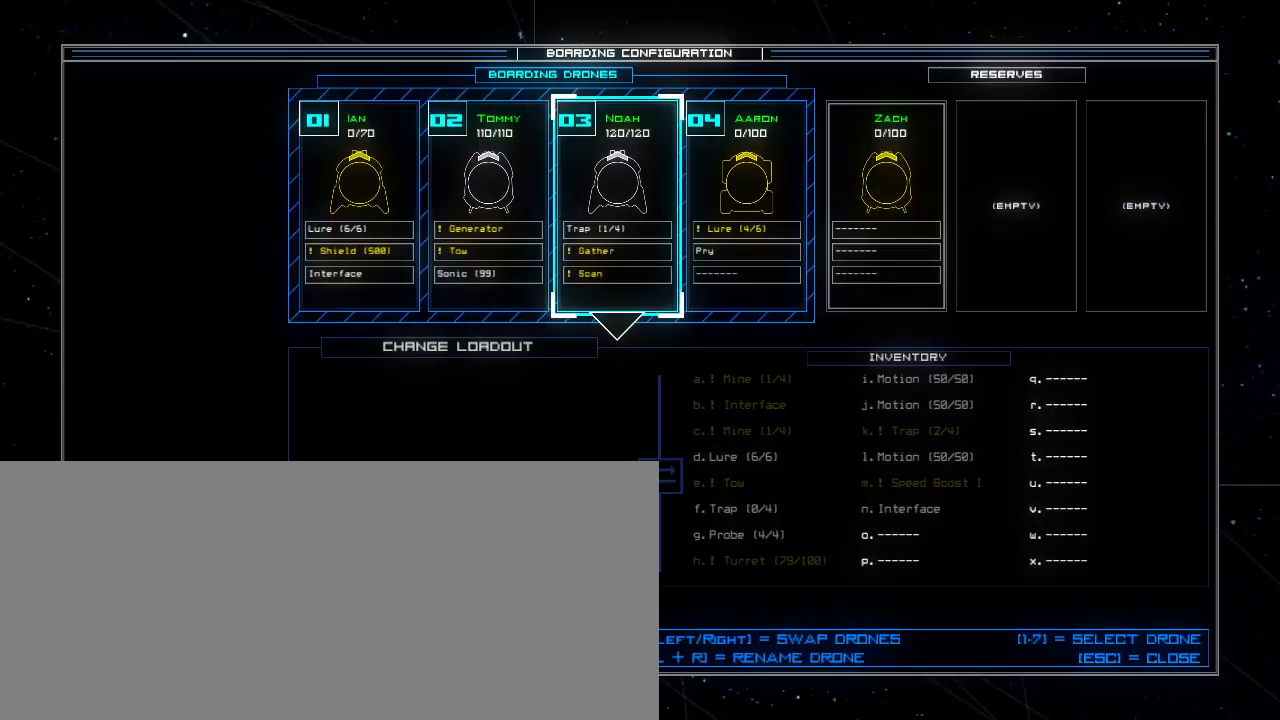
Gameplay with keyboard; each line is a JSON object with the keys held at the frame after it. "events" lists presses ("down") and releases ("up") of ".", "0", "1", "2", "3", "4", "5", "6", "7", "8", "9", "a", "b", "backspace", "c", "caps_lock", "comma", "ctrl_l", "ctrl_r", "d", "down", "equals", "escape", "f", "f5", "g", "h", "i", "j", "k", "l", "left", "m", "minus", "n", "o", "p", "quote", "r", "return", "right", "s", "semicolon", "shift_l", "shift_r", "space", "t", "tab", "tilde", "u", "up", "v", "w", "x", "y" and "z" between this image and that frame as [ms after this image, input, new state], when the widget could be followed in between. No other keys are recorded. Mouse input is not recorded. Not read: e other_keys q.
{"keys": [], "events": [[180, "left", "down"], [220, "left", "up"], [300, "left", "down"], [360, "left", "up"]]}
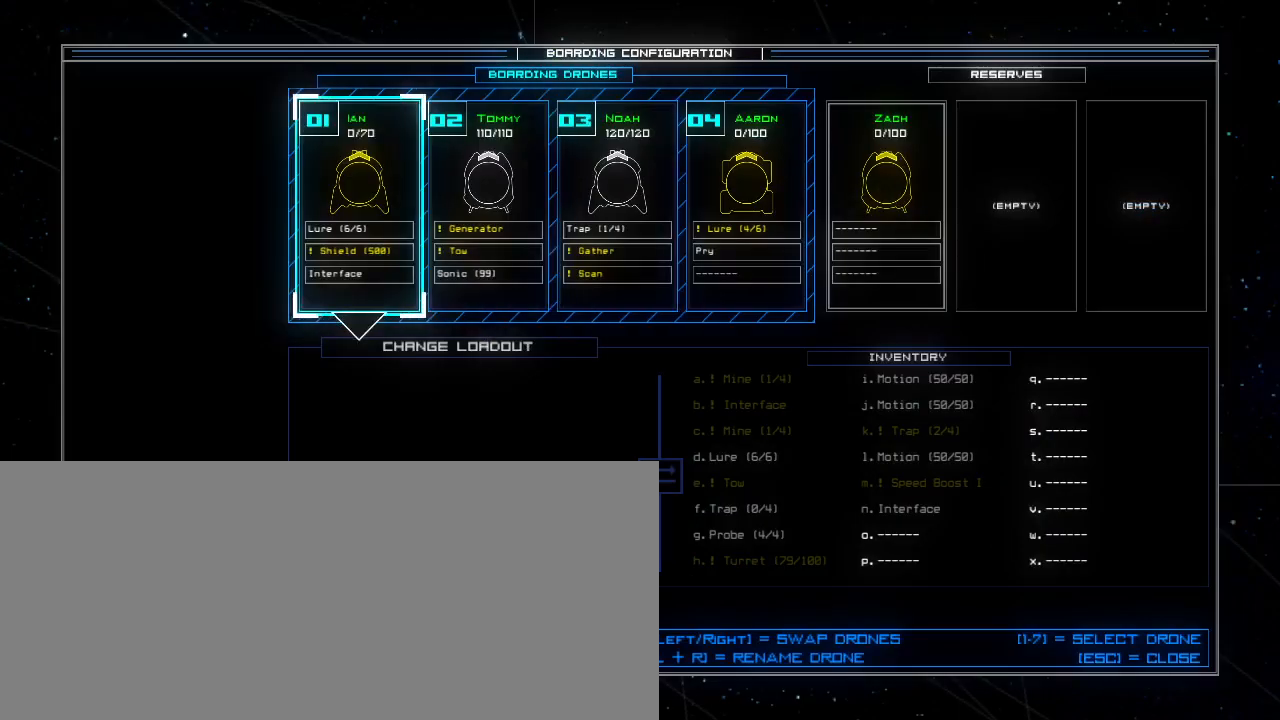
{"keys": [], "events": []}
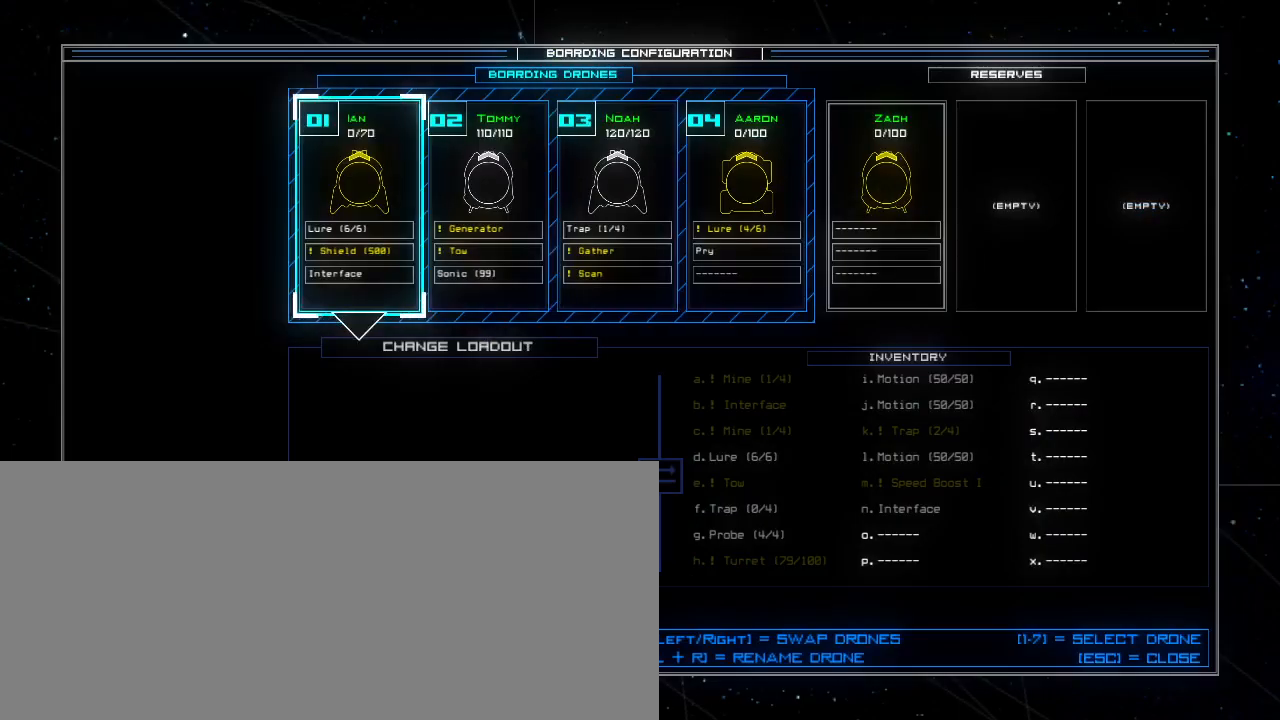
{"keys": [], "events": []}
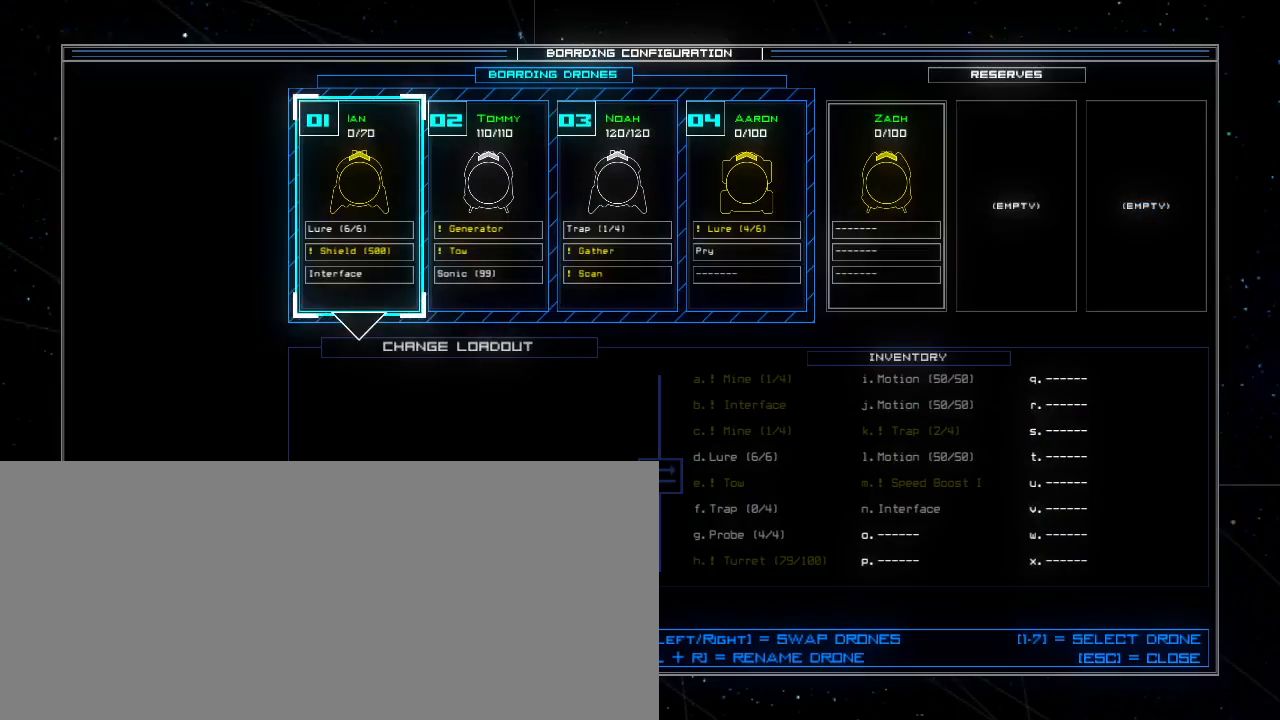
{"keys": [], "events": []}
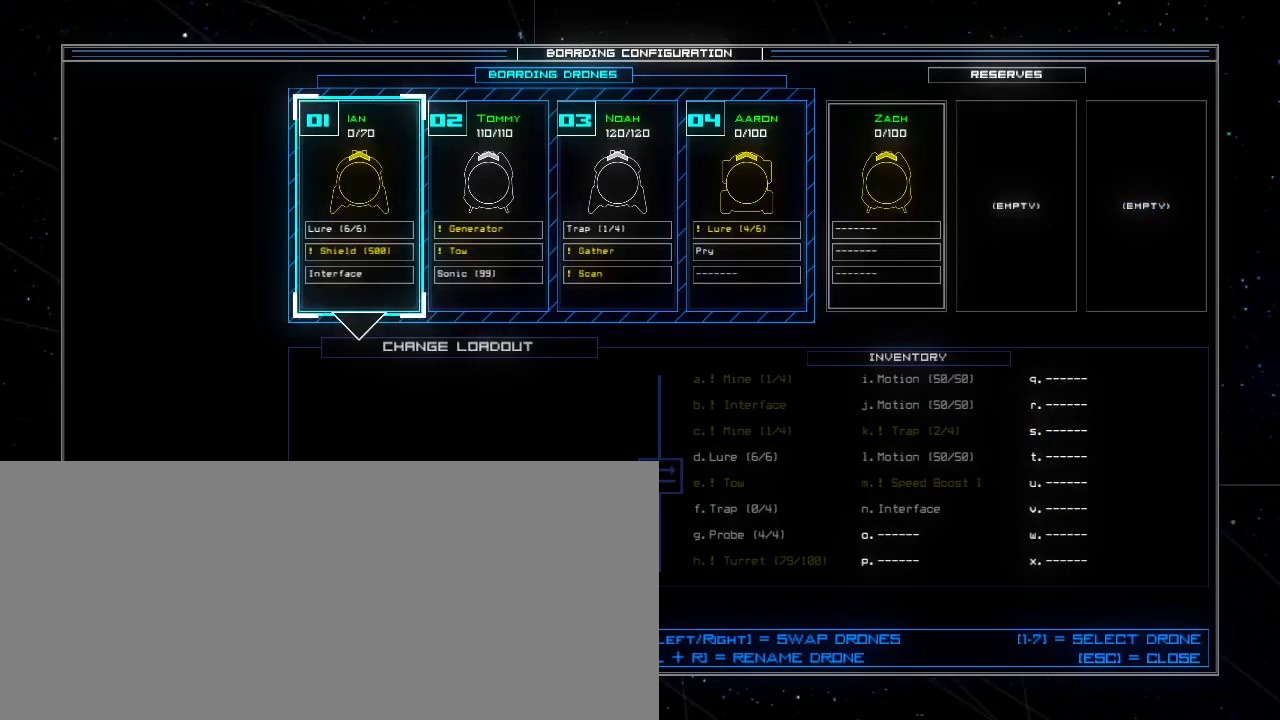
{"keys": [], "events": []}
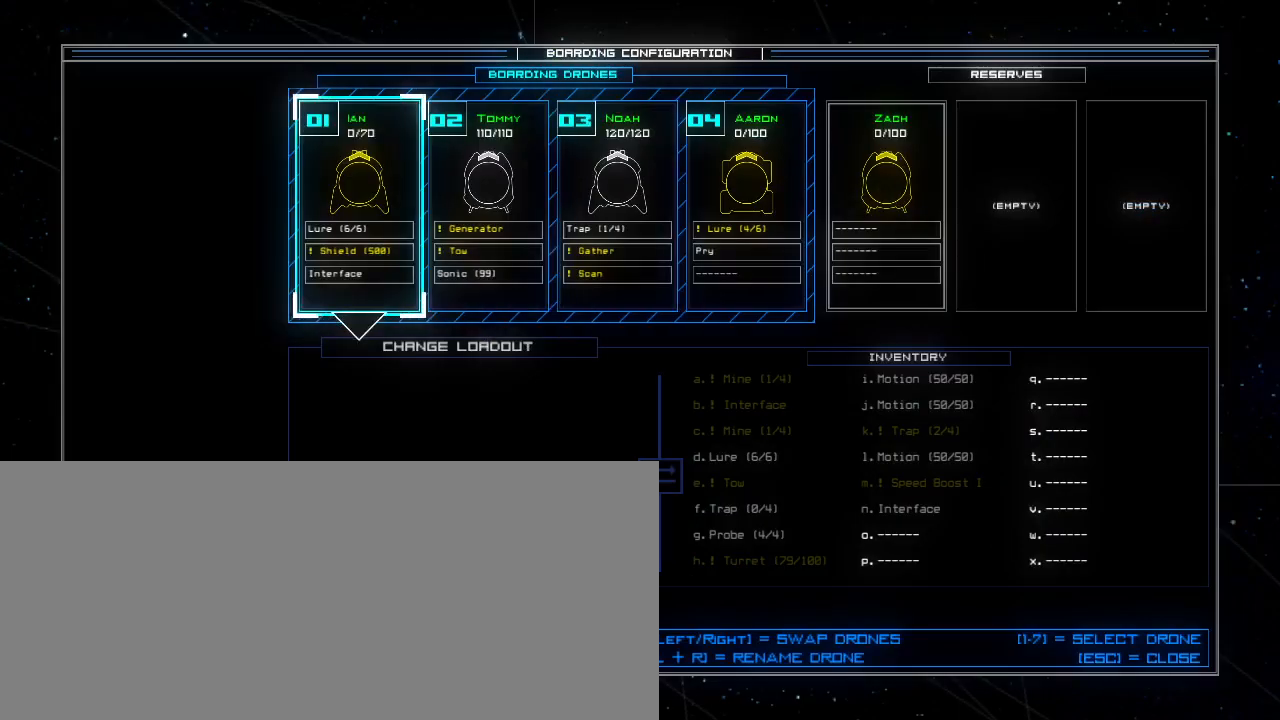
{"keys": [], "events": []}
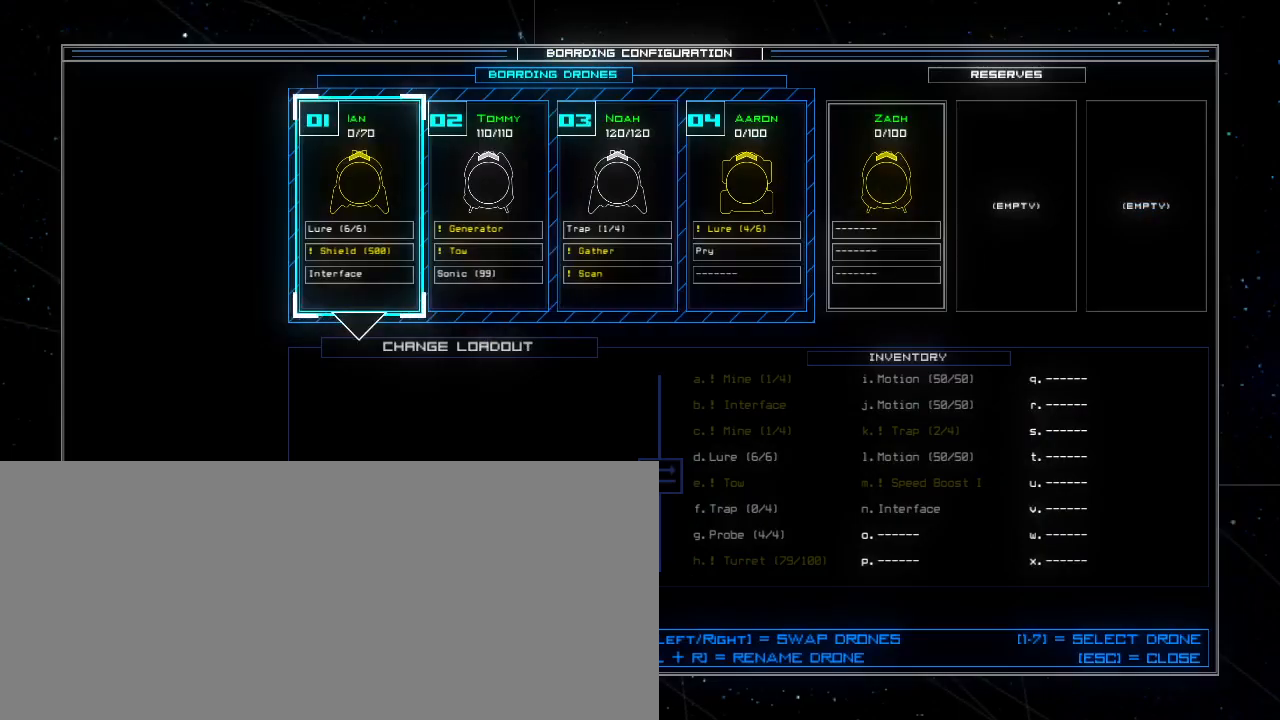
{"keys": [], "events": []}
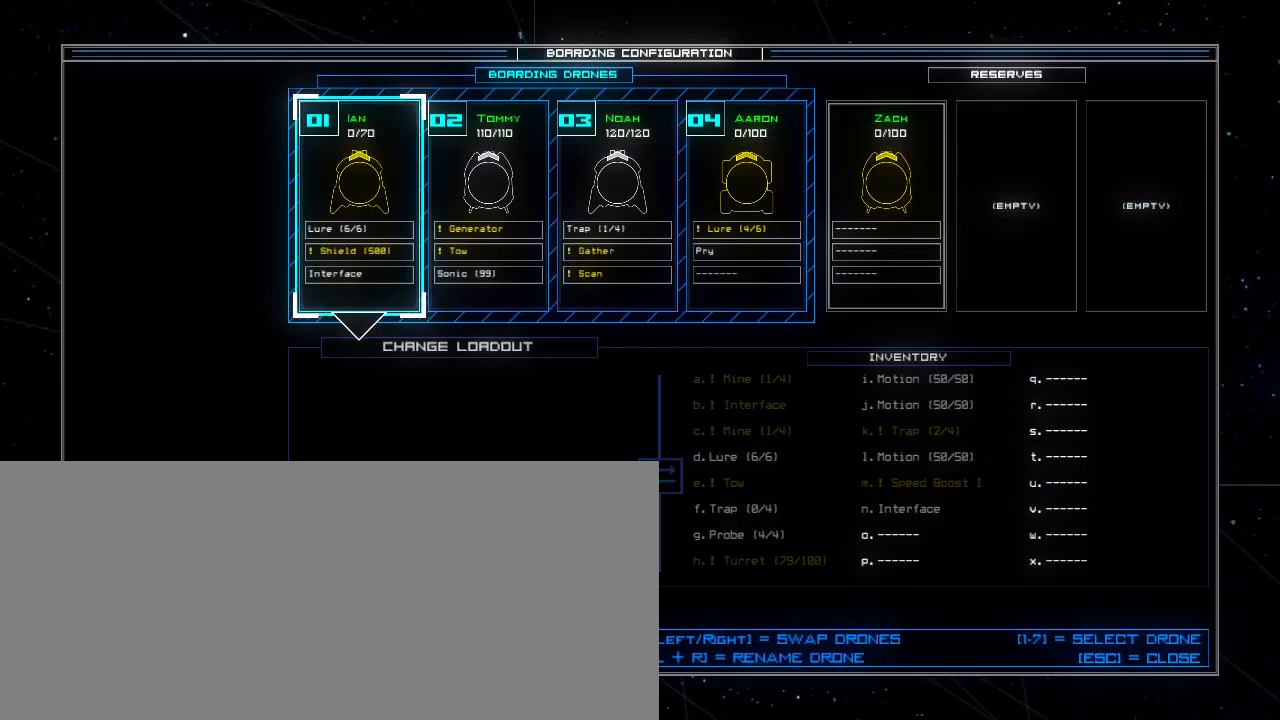
{"keys": [], "events": []}
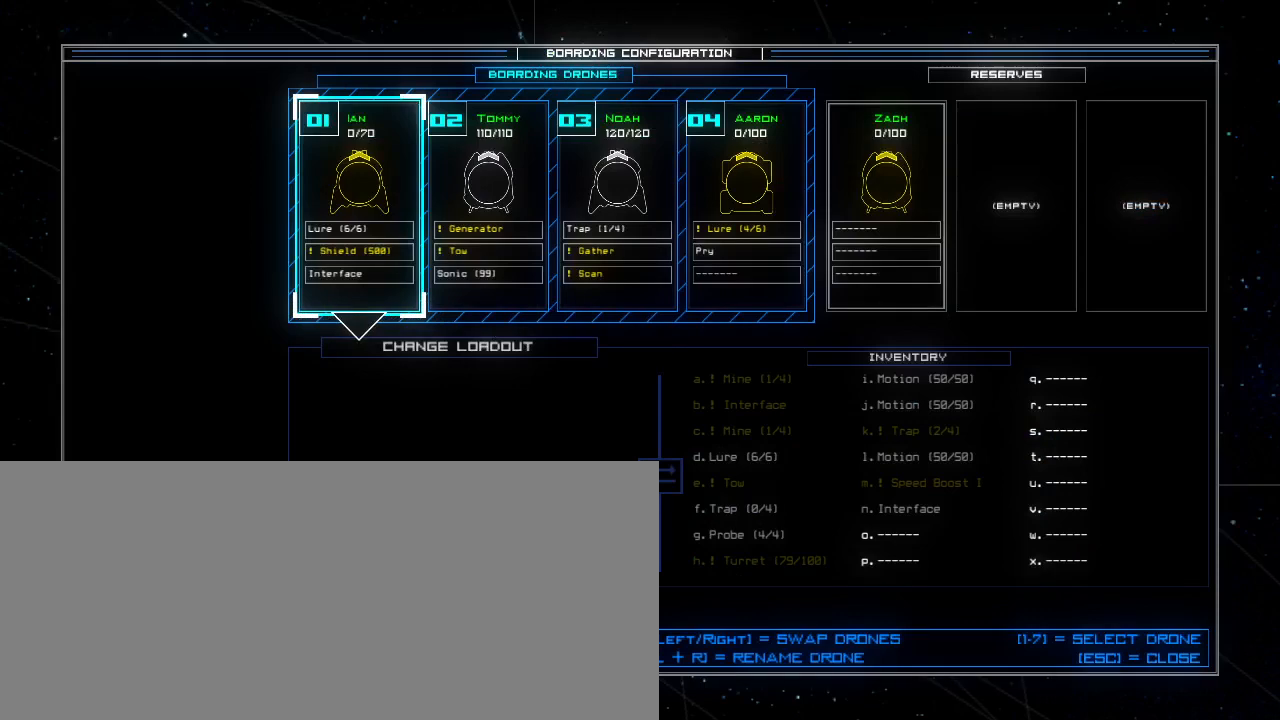
{"keys": [], "events": []}
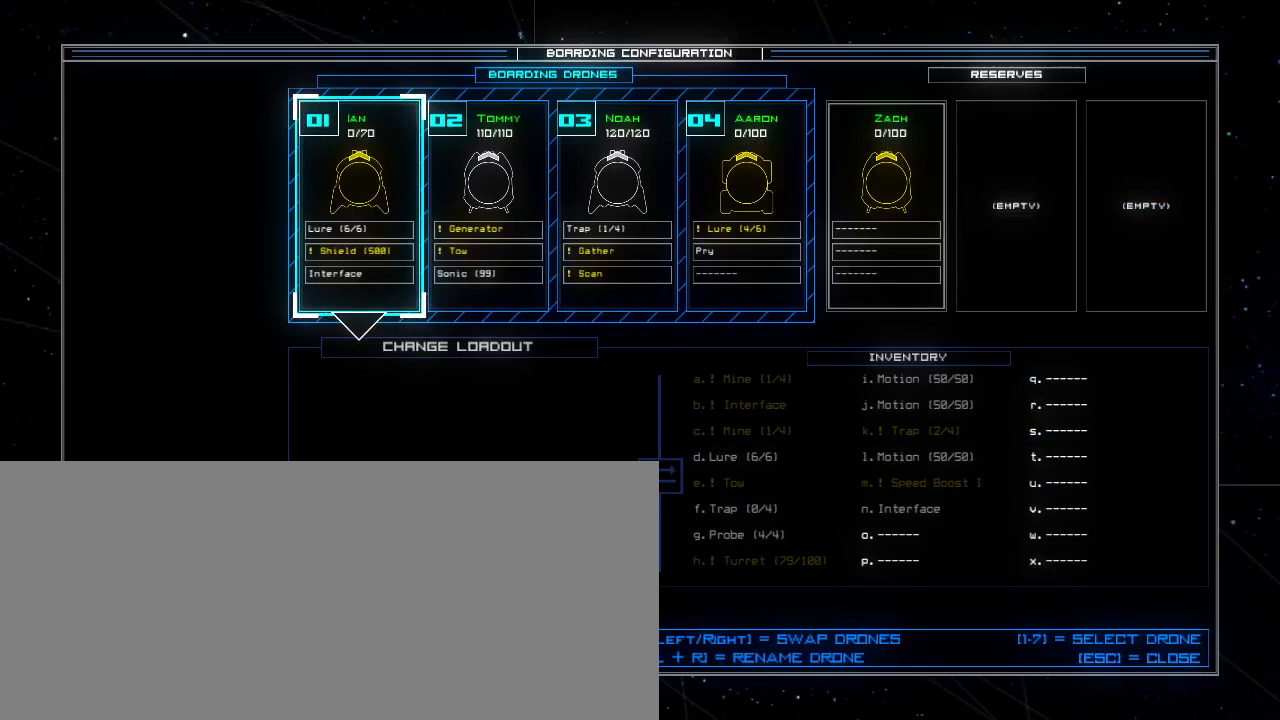
{"keys": [], "events": [[60, "down", "down"], [160, "down", "up"]]}
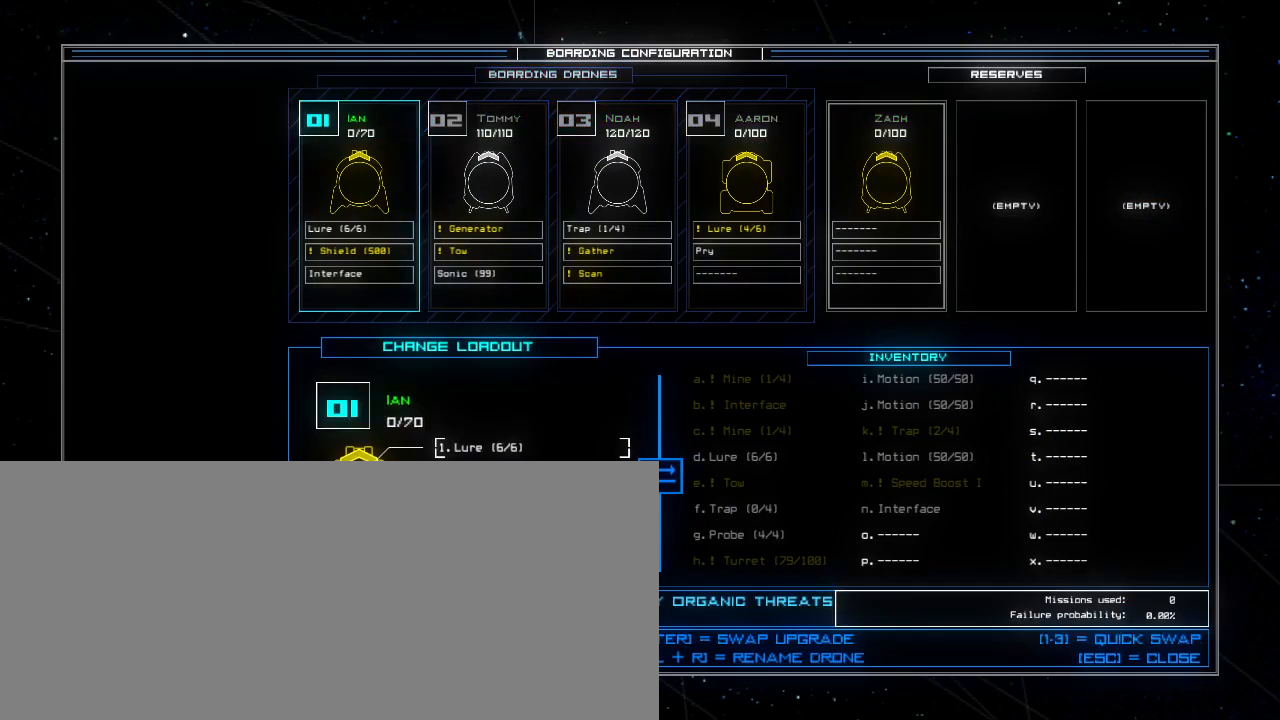
{"keys": [], "events": [[300, "1", "down"], [420, "1", "up"], [480, "2", "down"], [500, "2", "up"]]}
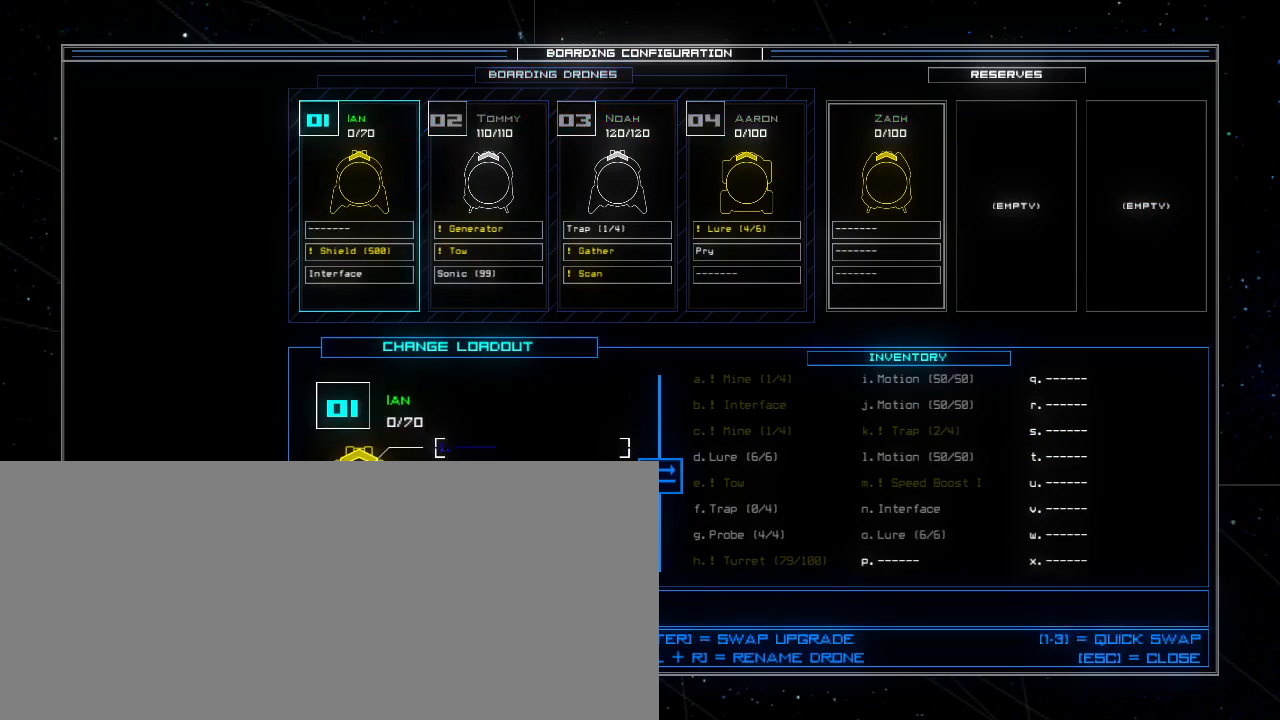
{"keys": [], "events": [[420, "3", "down"], [480, "3", "up"]]}
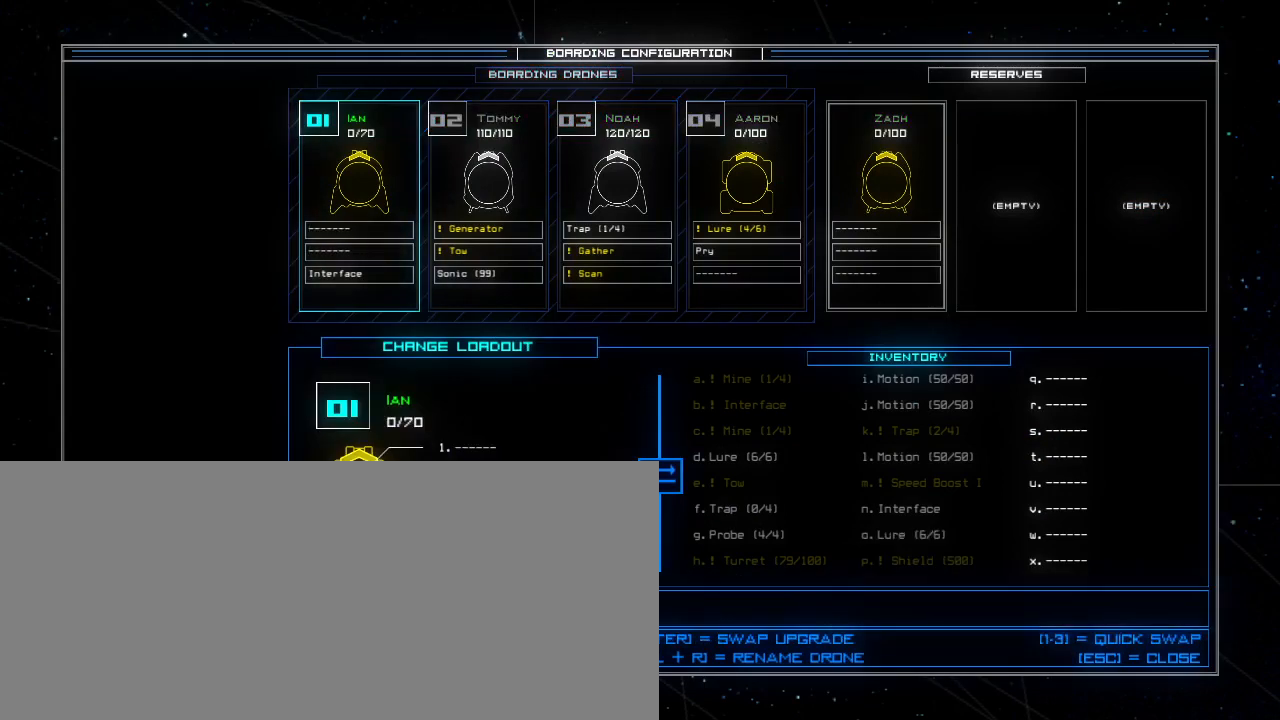
{"keys": [], "events": []}
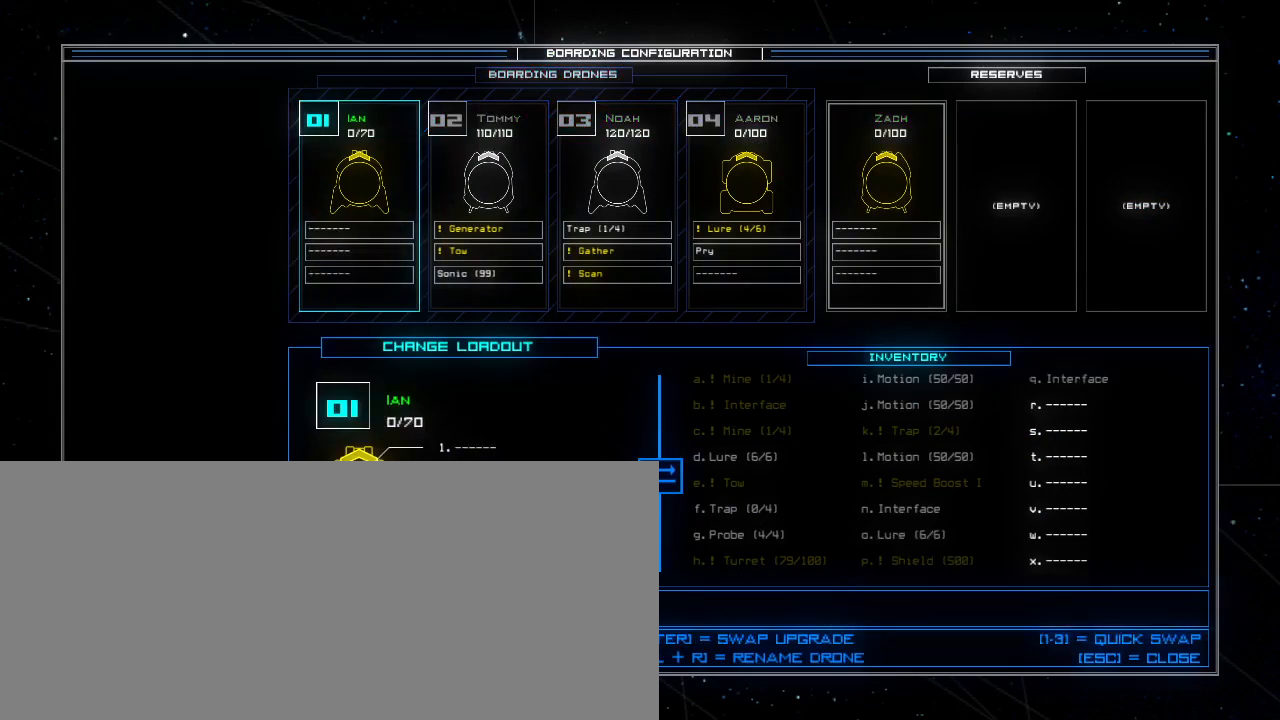
{"keys": [], "events": []}
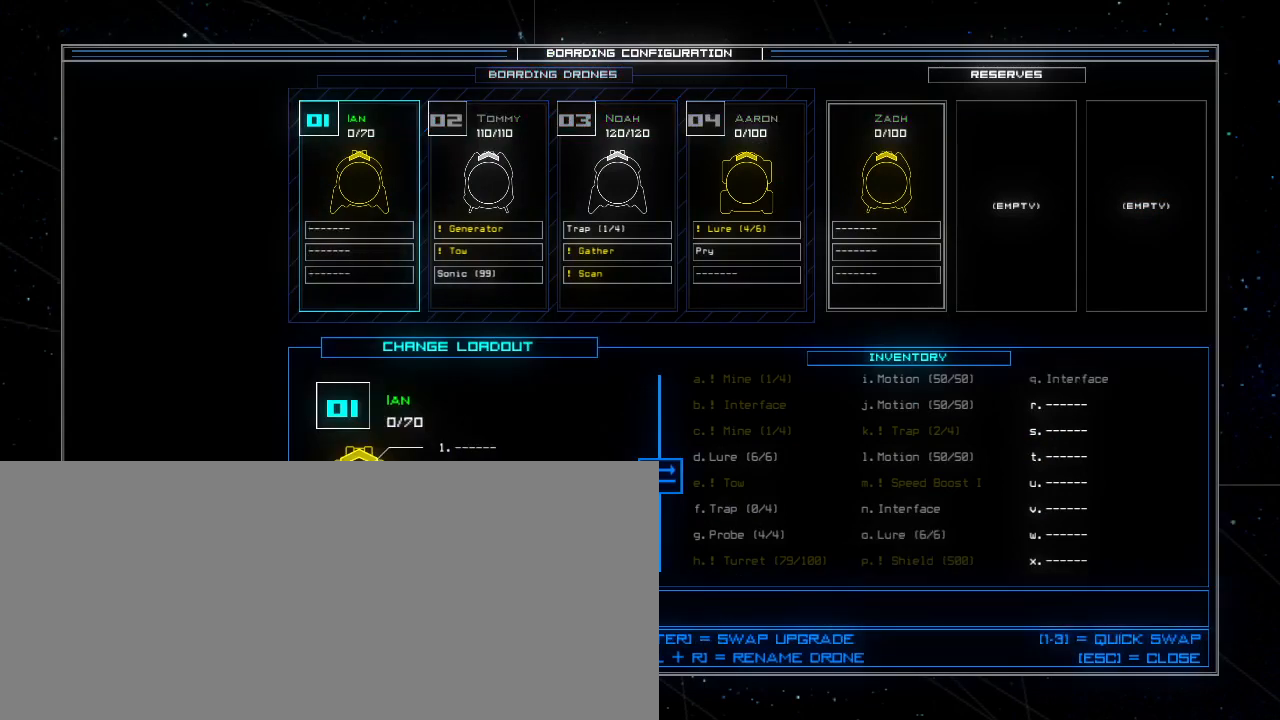
{"keys": ["up"], "events": [[300, "up", "down"], [360, "up", "up"], [460, "up", "down"]]}
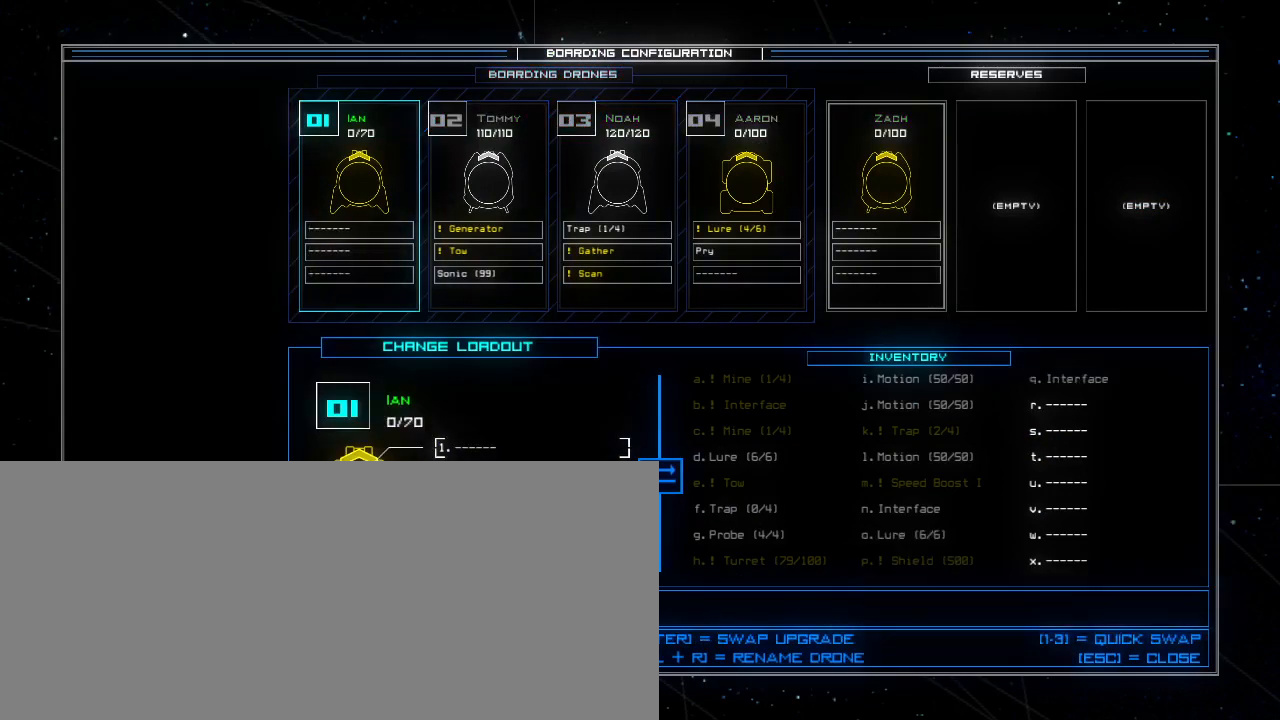
{"keys": [], "events": [[20, "up", "up"], [260, "up", "down"], [320, "up", "up"]]}